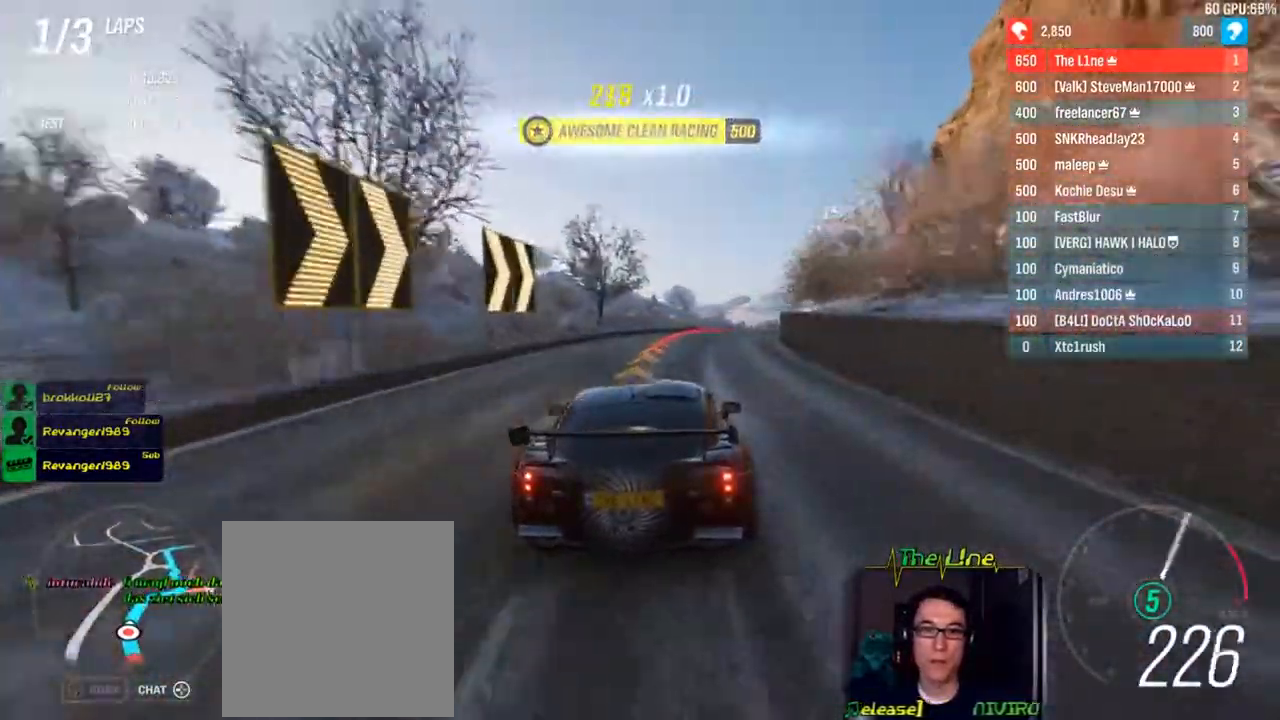
Gameplay with a controller (Xbox layout); each line is a JSON object with the inputs held at the frame after it. "events" lists button and stick changes between this image and that frame as [ms after this image, input, new state], when the widget could be followed in between. Not read: R2.
{"buttons": [], "left_stick": "right", "right_stick": "center", "events": [[234, "L2", "down"], [501, "L2", "up"]]}
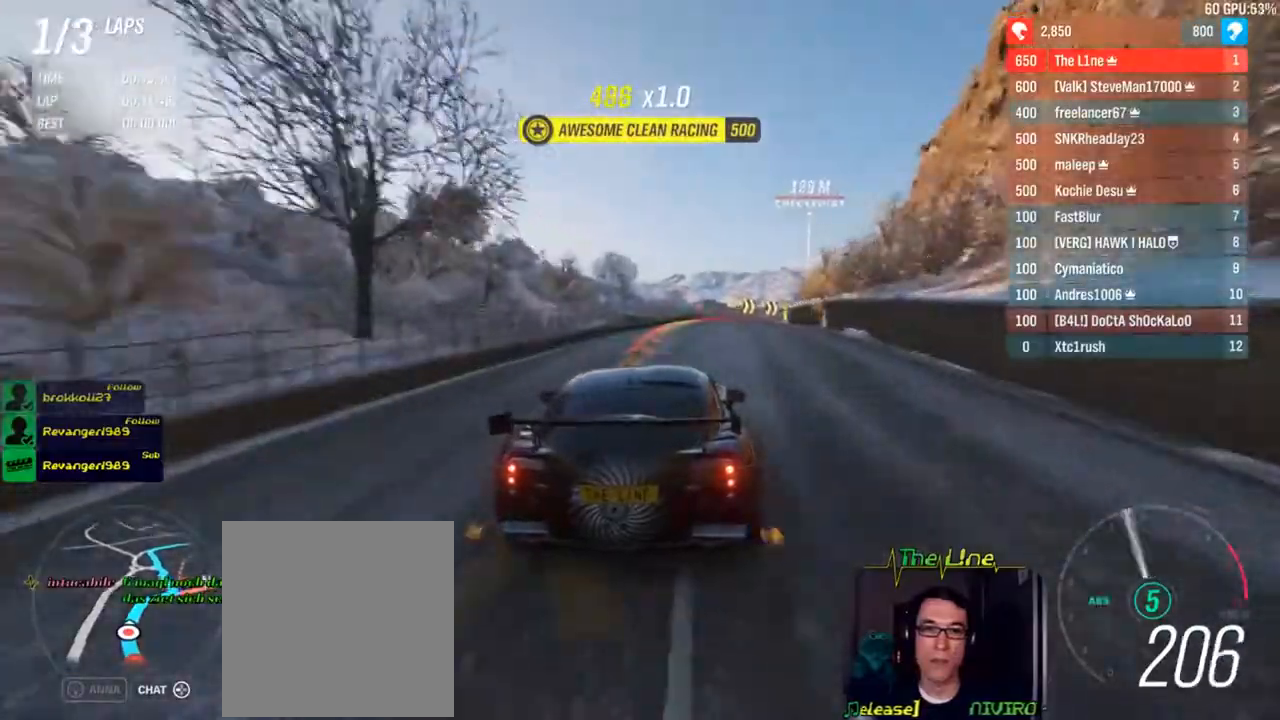
{"buttons": [], "left_stick": "up-left", "right_stick": "center", "events": [[317, "left_stick", "center"], [434, "left_stick", "up-left"]]}
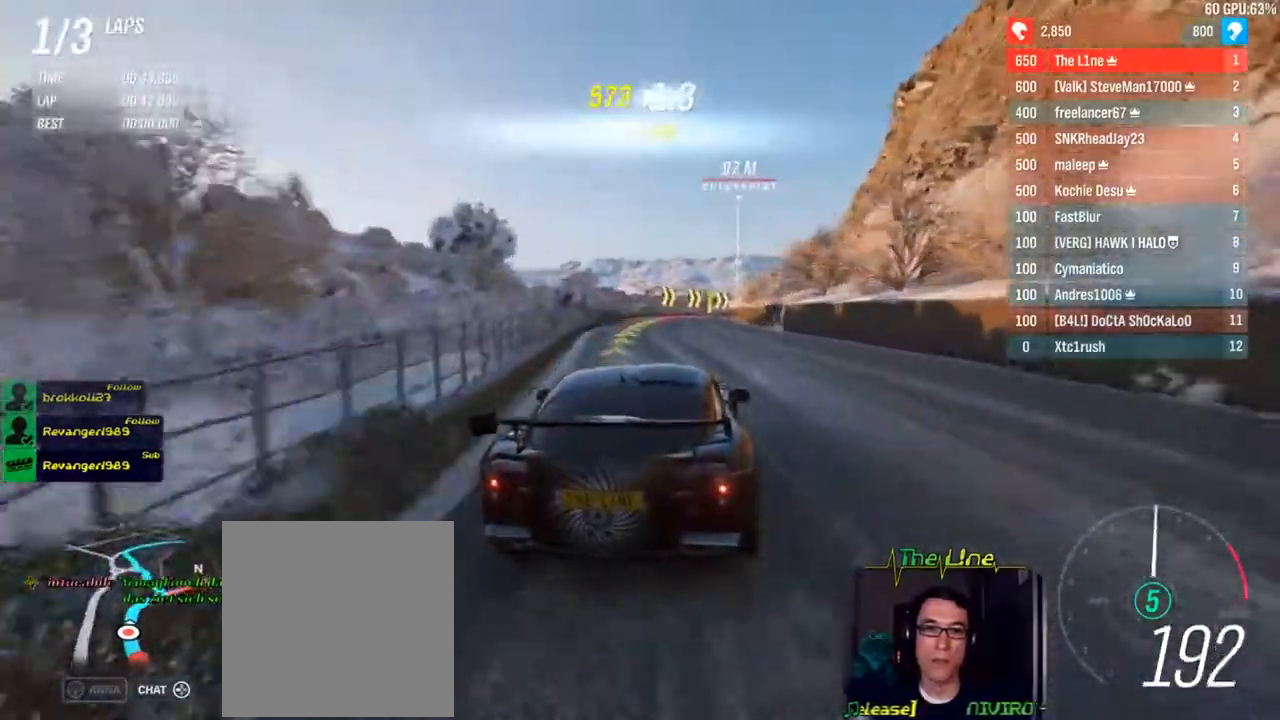
{"buttons": [], "left_stick": "right", "right_stick": "center", "events": [[34, "left_stick", "center"], [284, "left_stick", "right"]]}
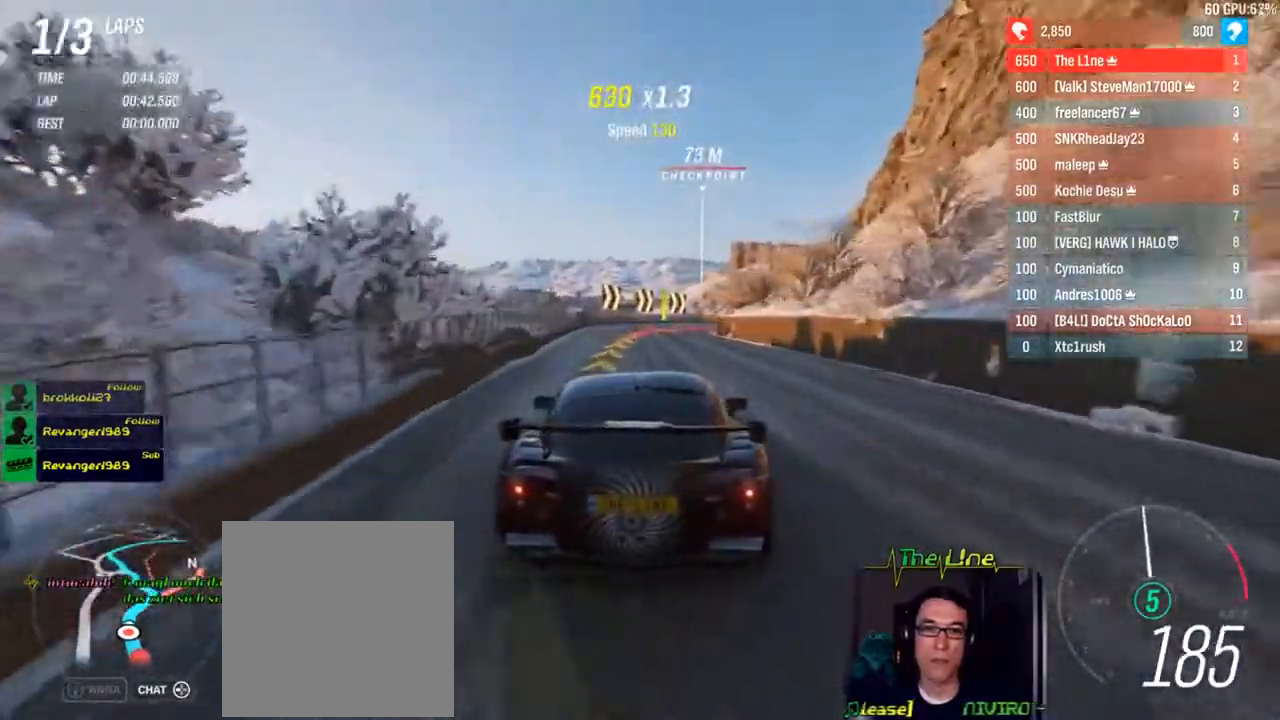
{"buttons": [], "left_stick": "right", "right_stick": "center", "events": [[17, "left_stick", "center"], [133, "left_stick", "right"]]}
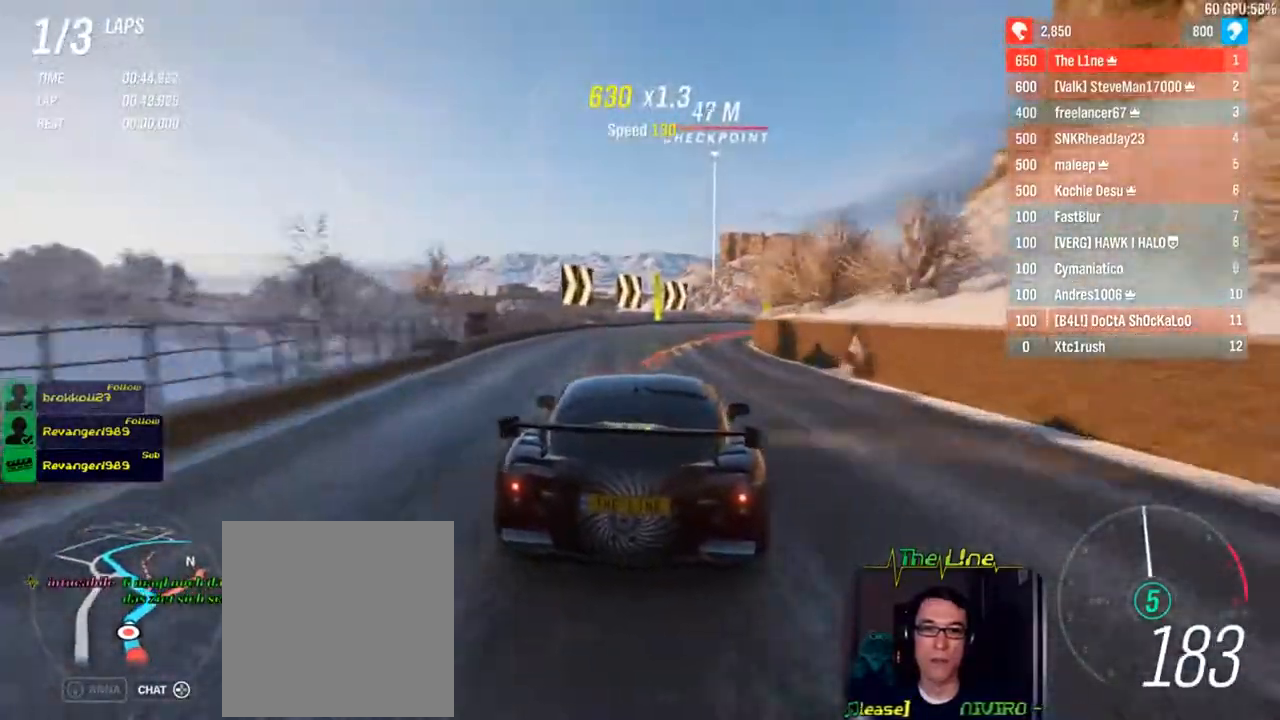
{"buttons": [], "left_stick": "right", "right_stick": "center", "events": []}
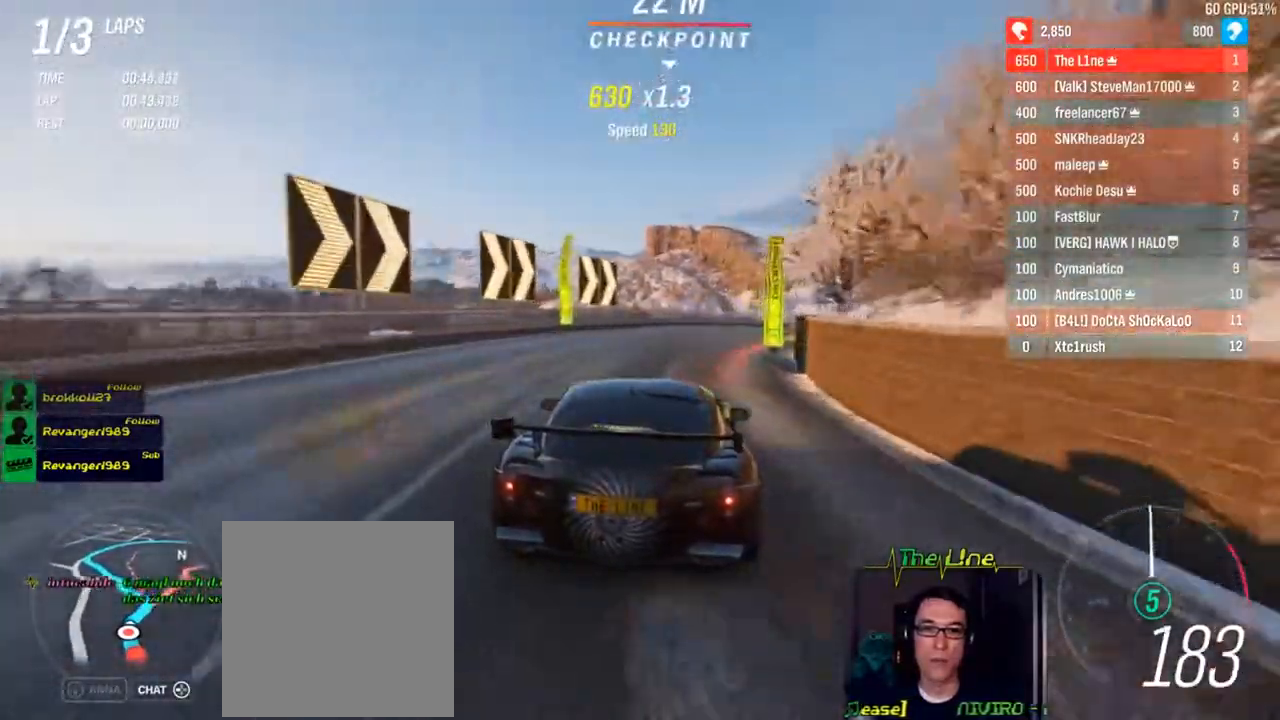
{"buttons": [], "left_stick": "right", "right_stick": "center", "events": [[317, "L2", "down"], [467, "L2", "up"]]}
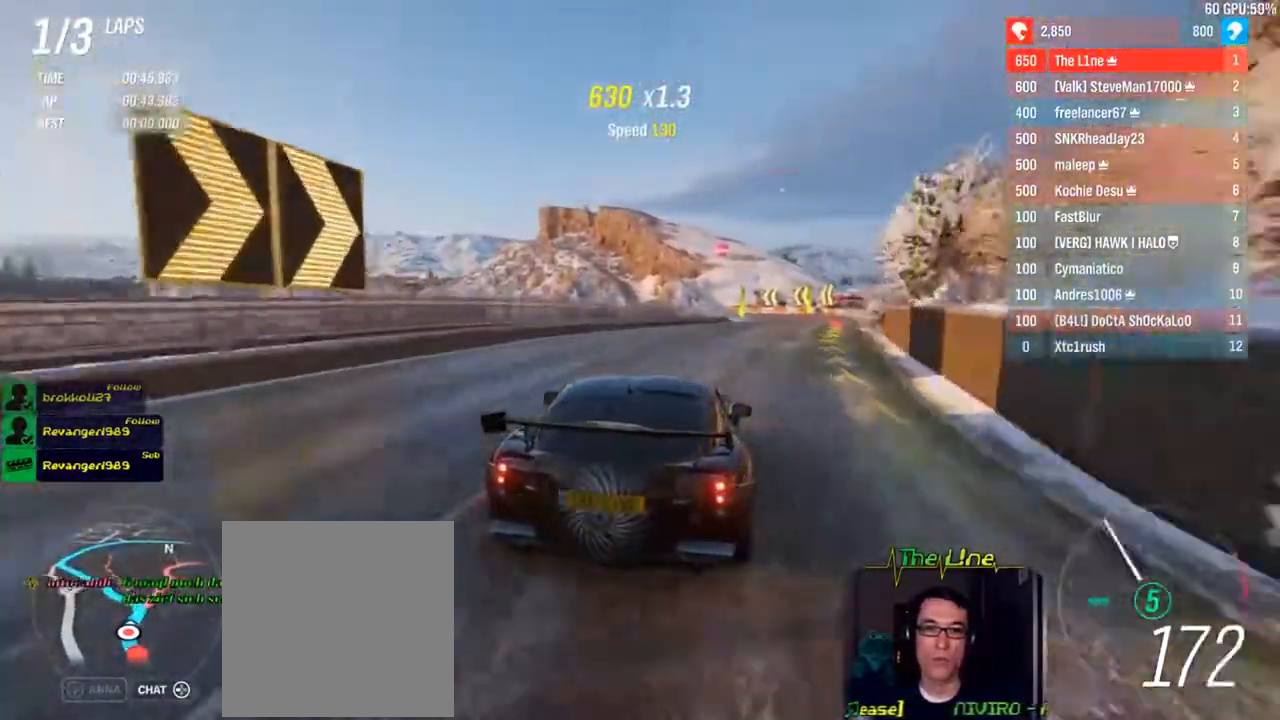
{"buttons": [], "left_stick": "right", "right_stick": "center", "events": []}
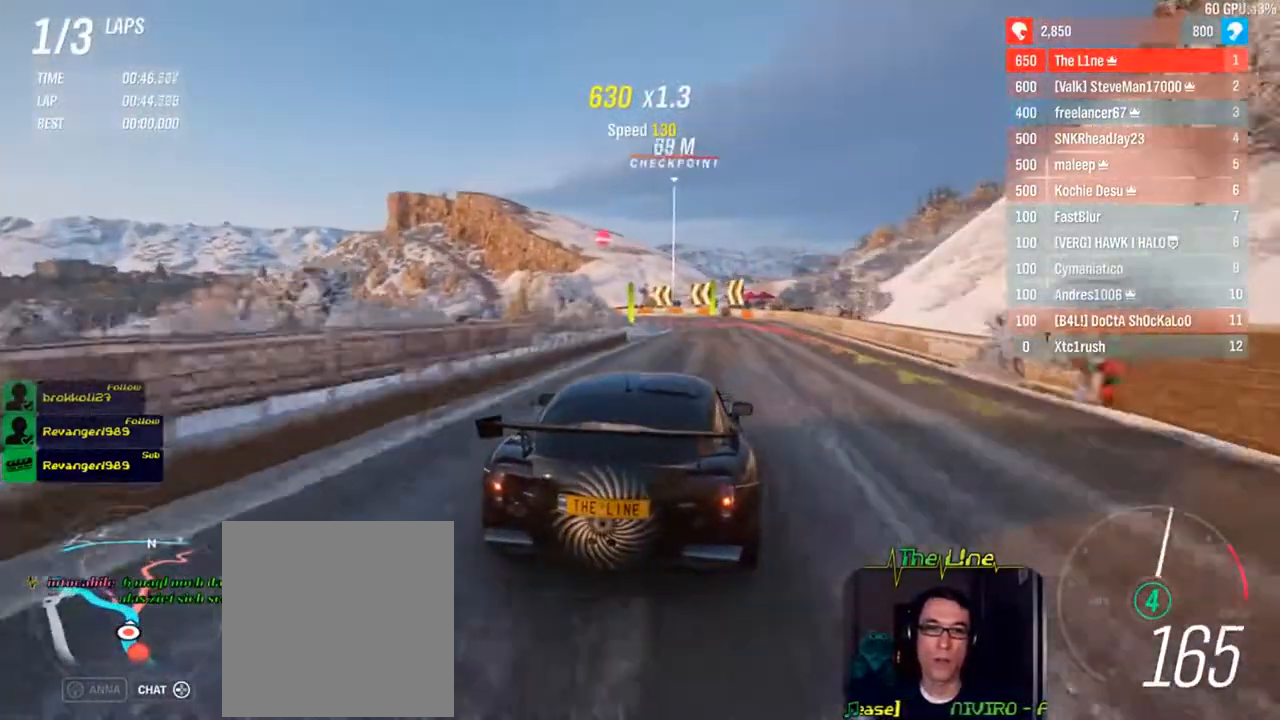
{"buttons": ["L2"], "left_stick": "left", "right_stick": "center", "events": [[133, "left_stick", "center"], [367, "L2", "down"], [500, "left_stick", "left"]]}
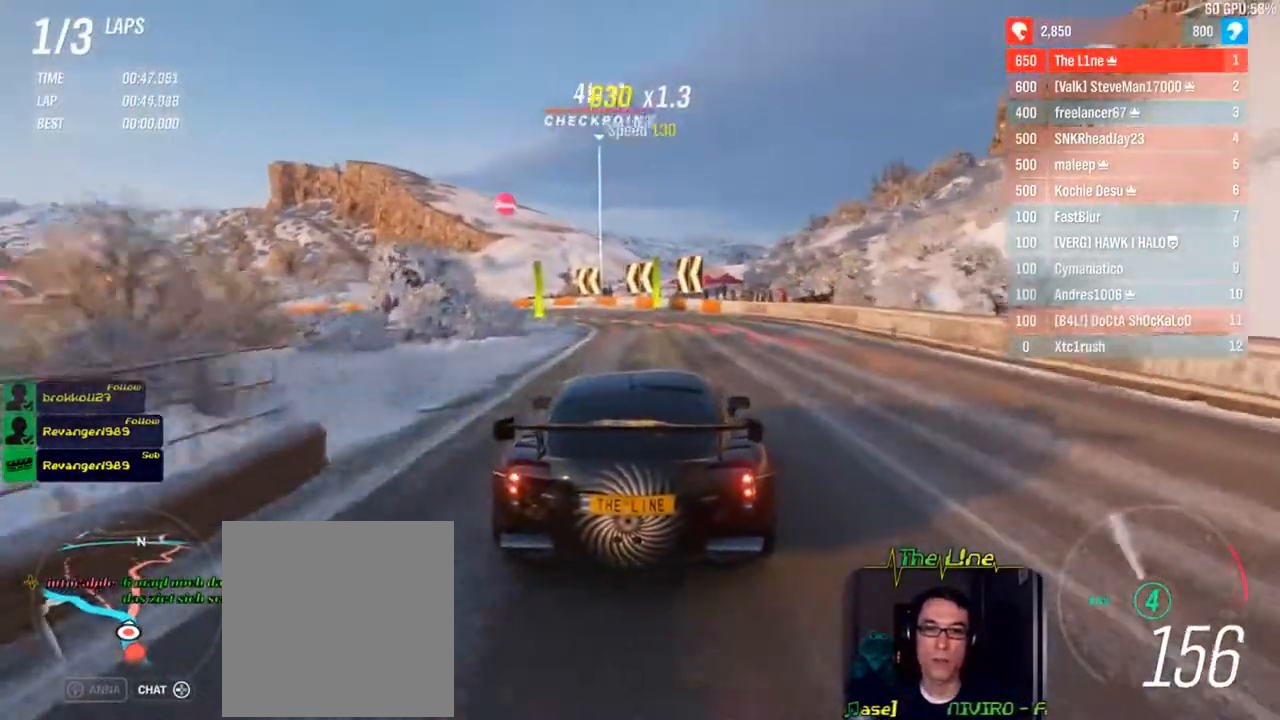
{"buttons": [], "left_stick": "left", "right_stick": "center", "events": [[267, "L2", "up"]]}
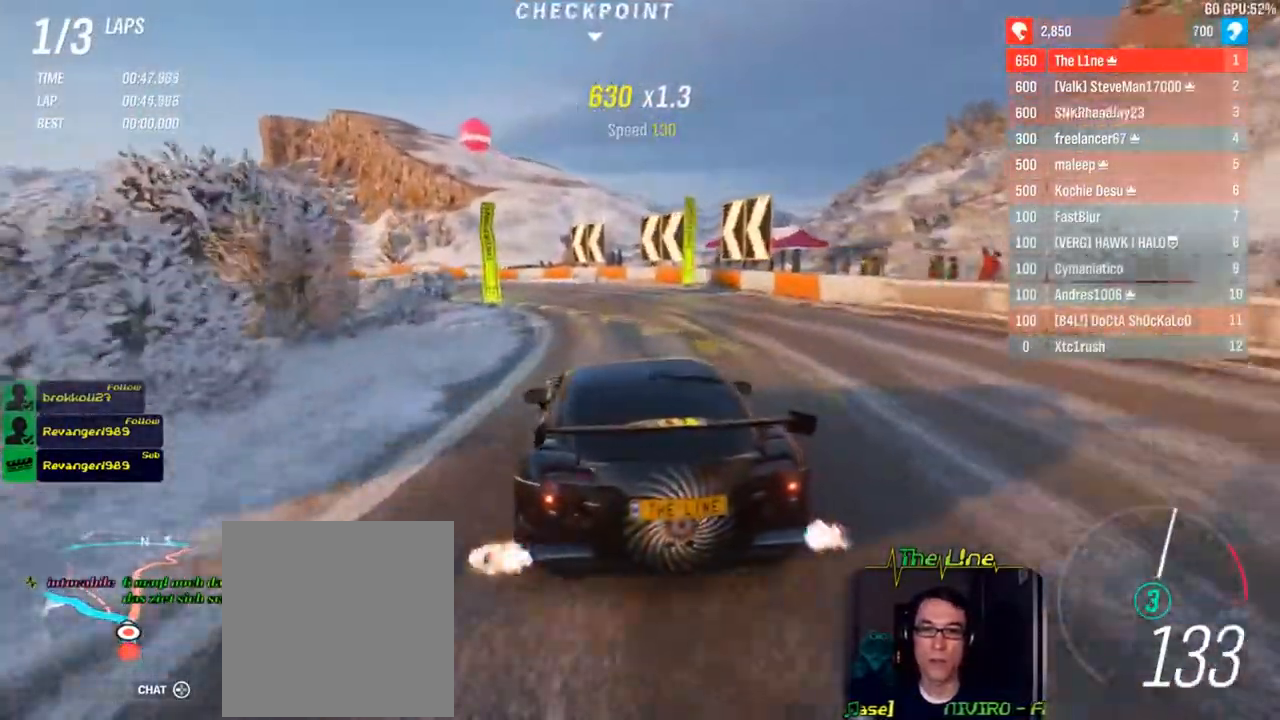
{"buttons": [], "left_stick": "left", "right_stick": "center", "events": [[33, "left_stick", "center"], [183, "left_stick", "left"]]}
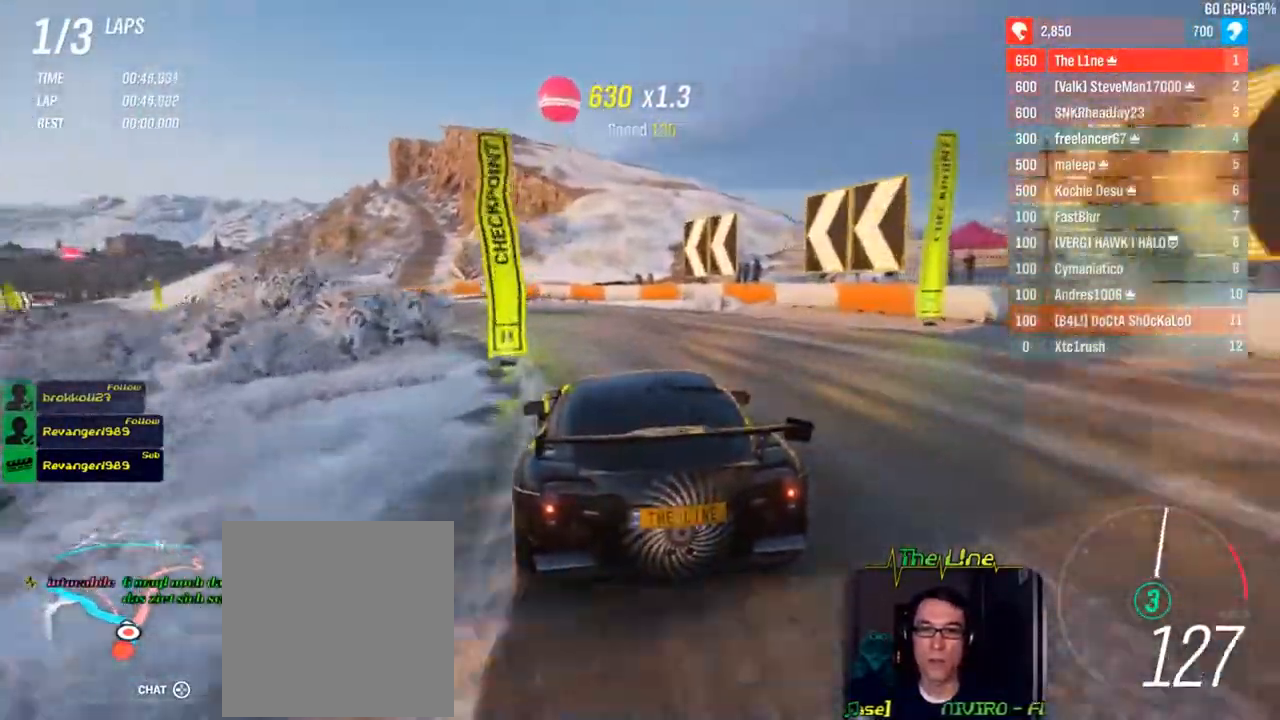
{"buttons": [], "left_stick": "left", "right_stick": "center", "events": []}
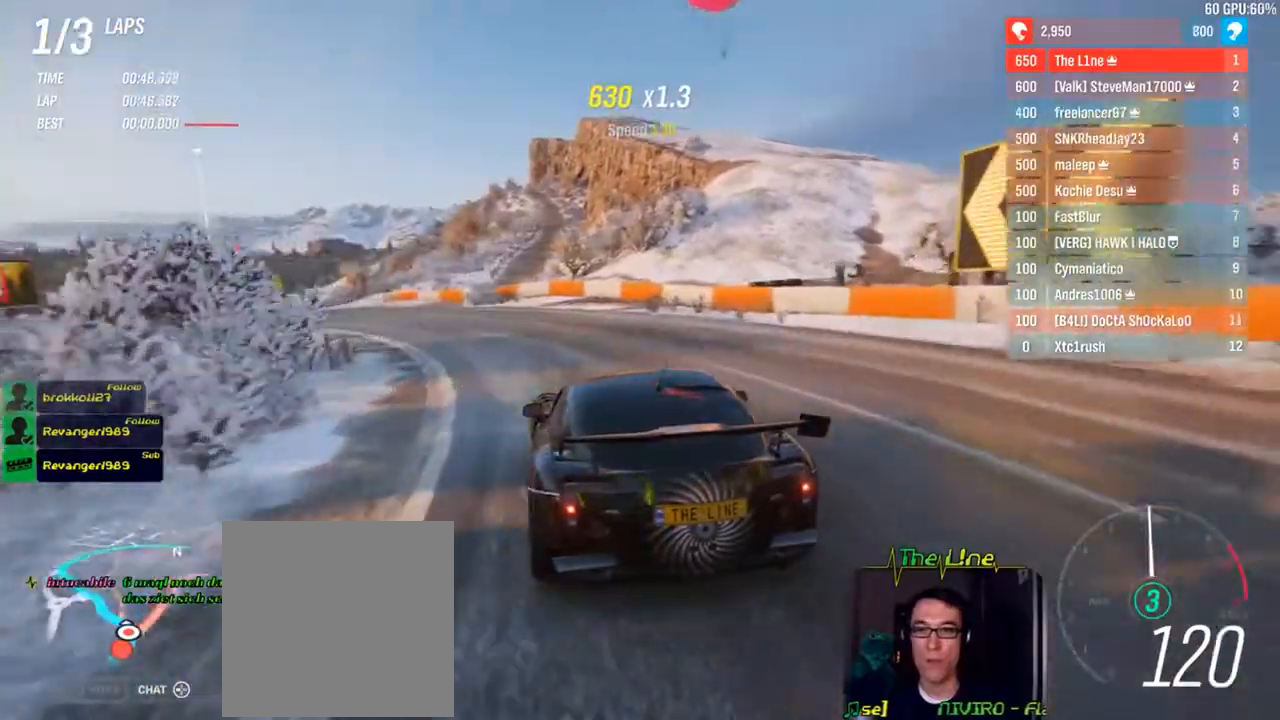
{"buttons": [], "left_stick": "left", "right_stick": "center", "events": []}
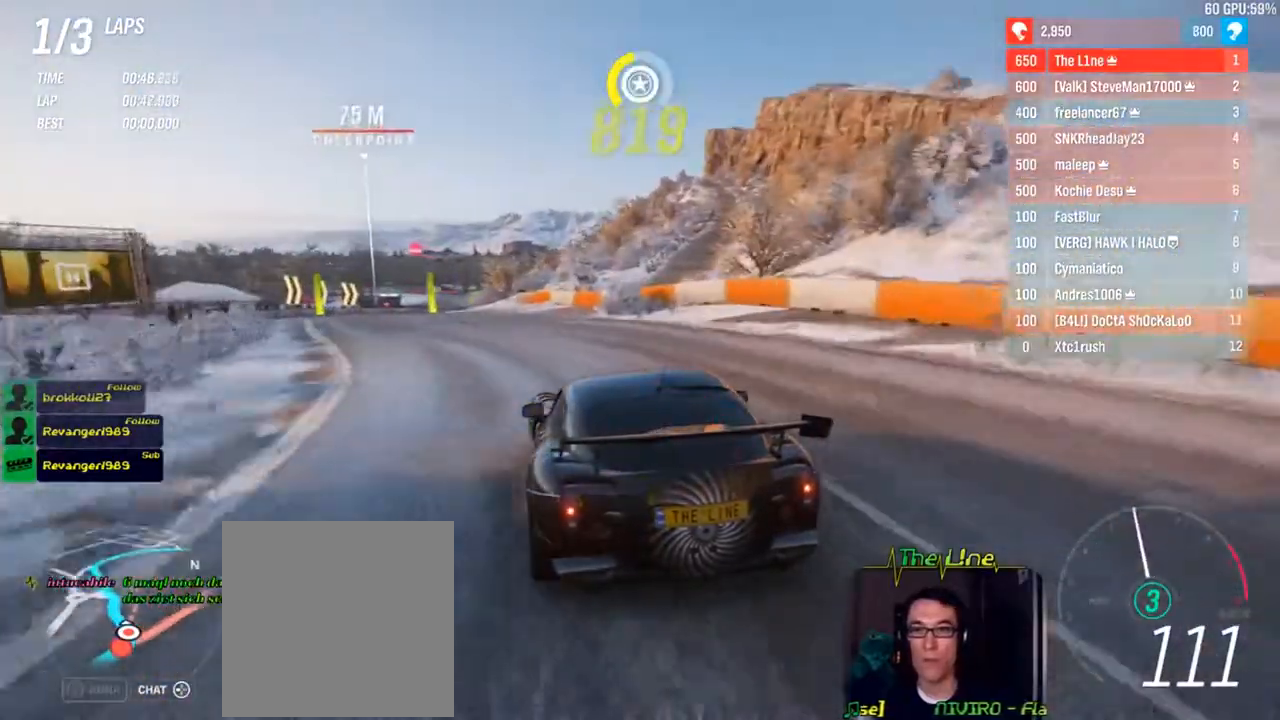
{"buttons": [], "left_stick": "center", "right_stick": "center", "events": [[467, "left_stick", "center"]]}
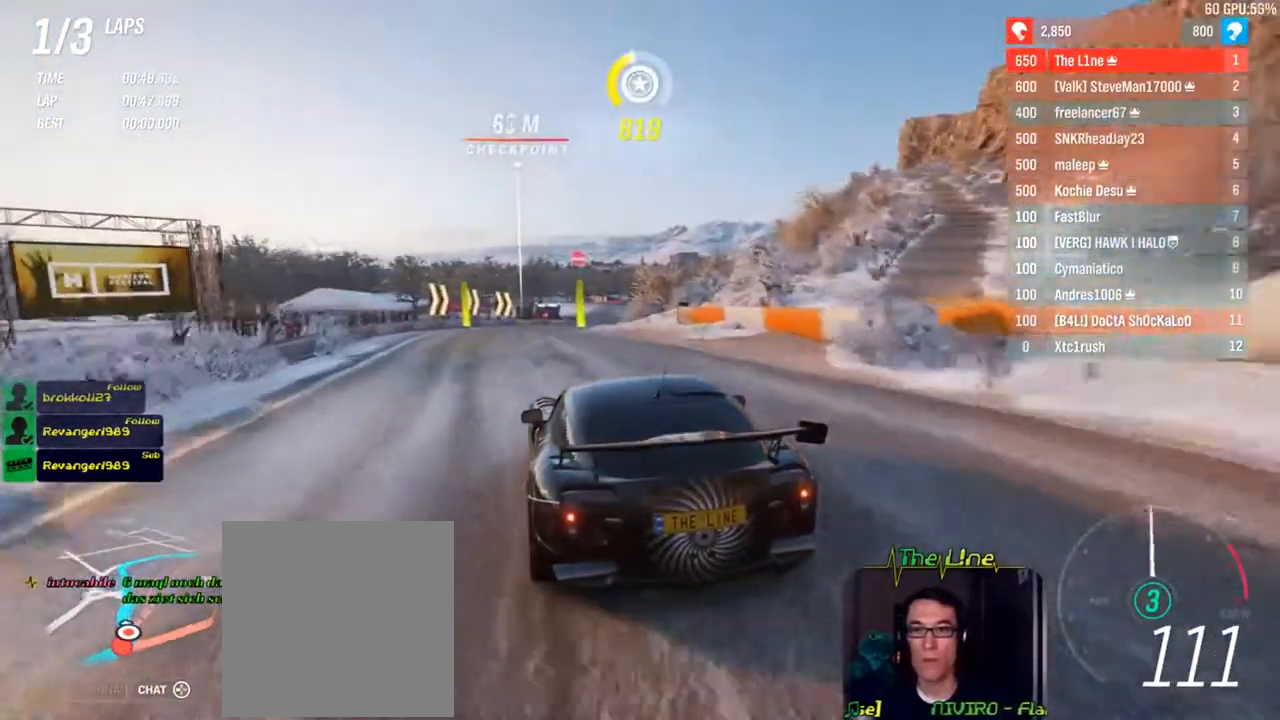
{"buttons": [], "left_stick": "right", "right_stick": "center", "events": [[401, "left_stick", "right"]]}
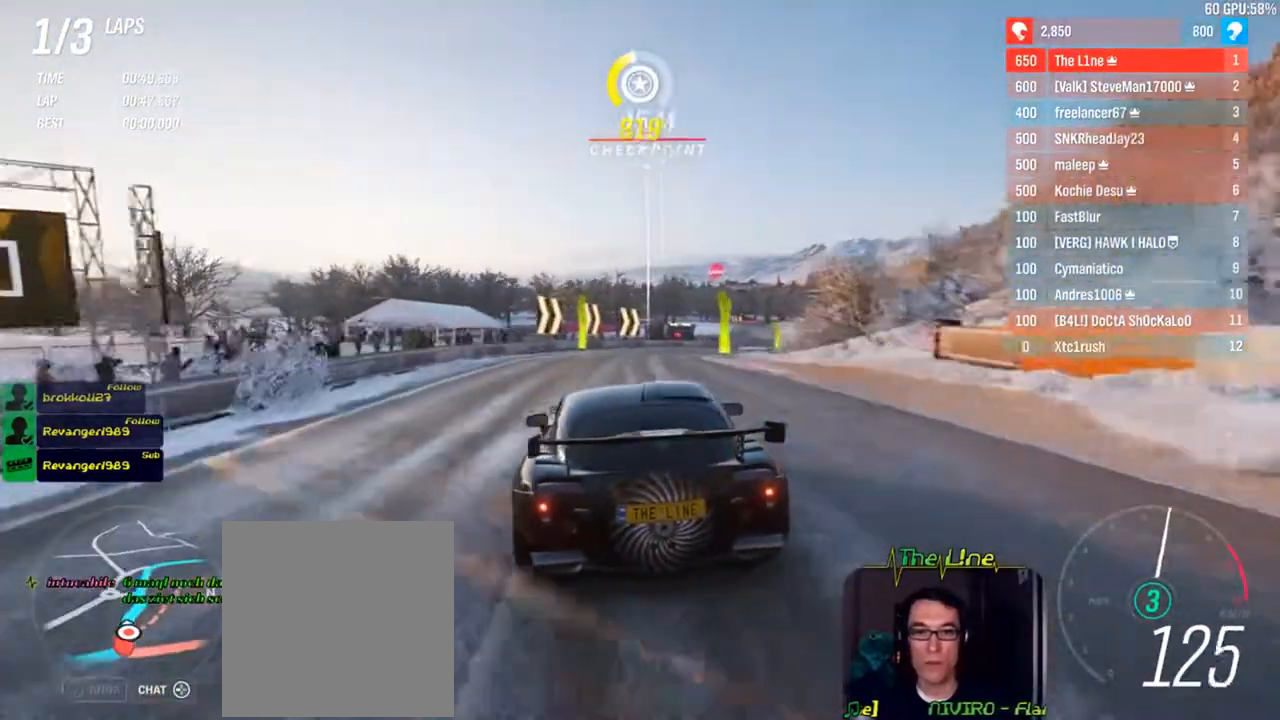
{"buttons": [], "left_stick": "center", "right_stick": "center", "events": [[433, "left_stick", "center"]]}
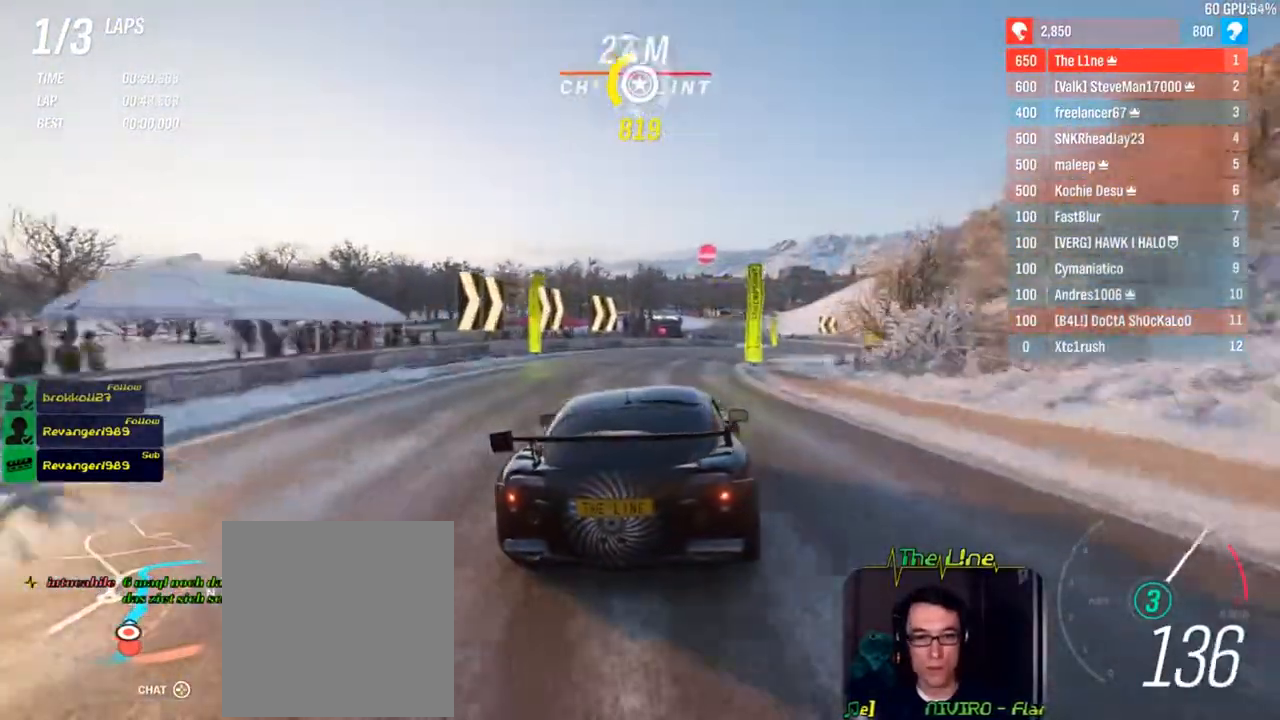
{"buttons": [], "left_stick": "right", "right_stick": "center", "events": [[150, "left_stick", "right"], [200, "left_stick", "center"], [484, "left_stick", "right"]]}
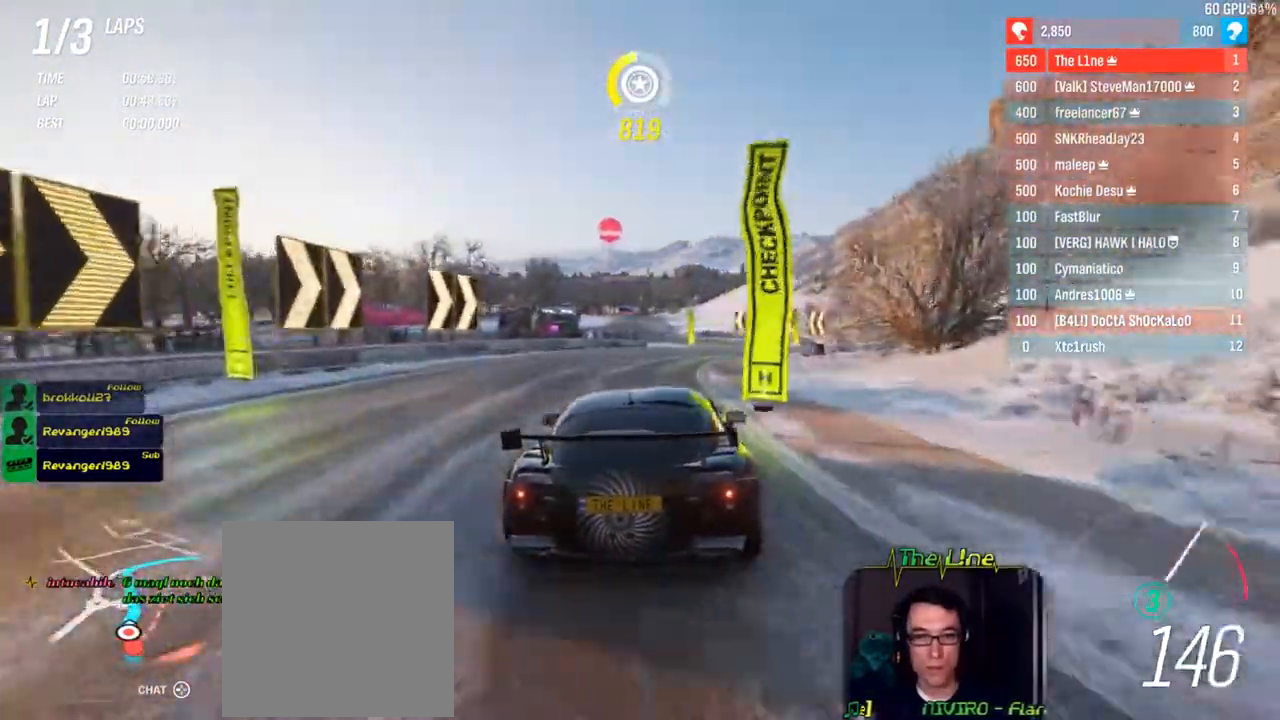
{"buttons": [], "left_stick": "center", "right_stick": "center", "events": [[267, "left_stick", "center"]]}
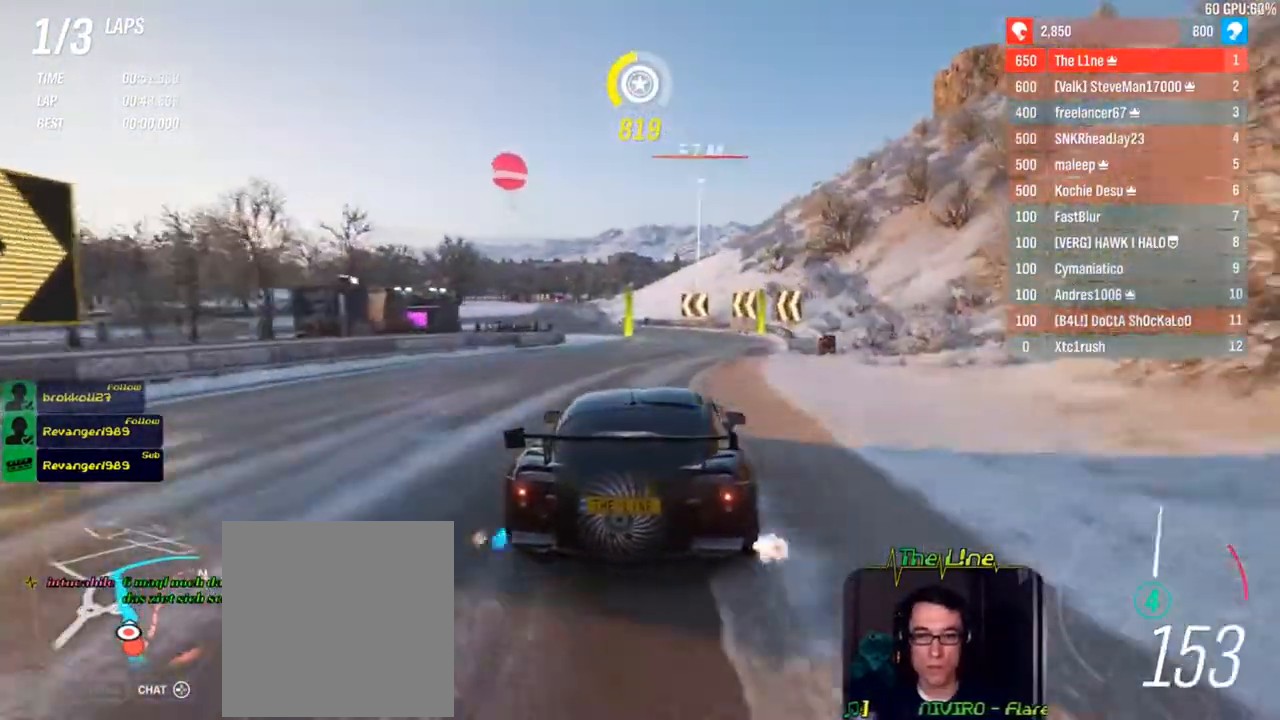
{"buttons": [], "left_stick": "up-left", "right_stick": "center", "events": [[50, "left_stick", "up-left"], [234, "left_stick", "center"], [401, "left_stick", "up-left"]]}
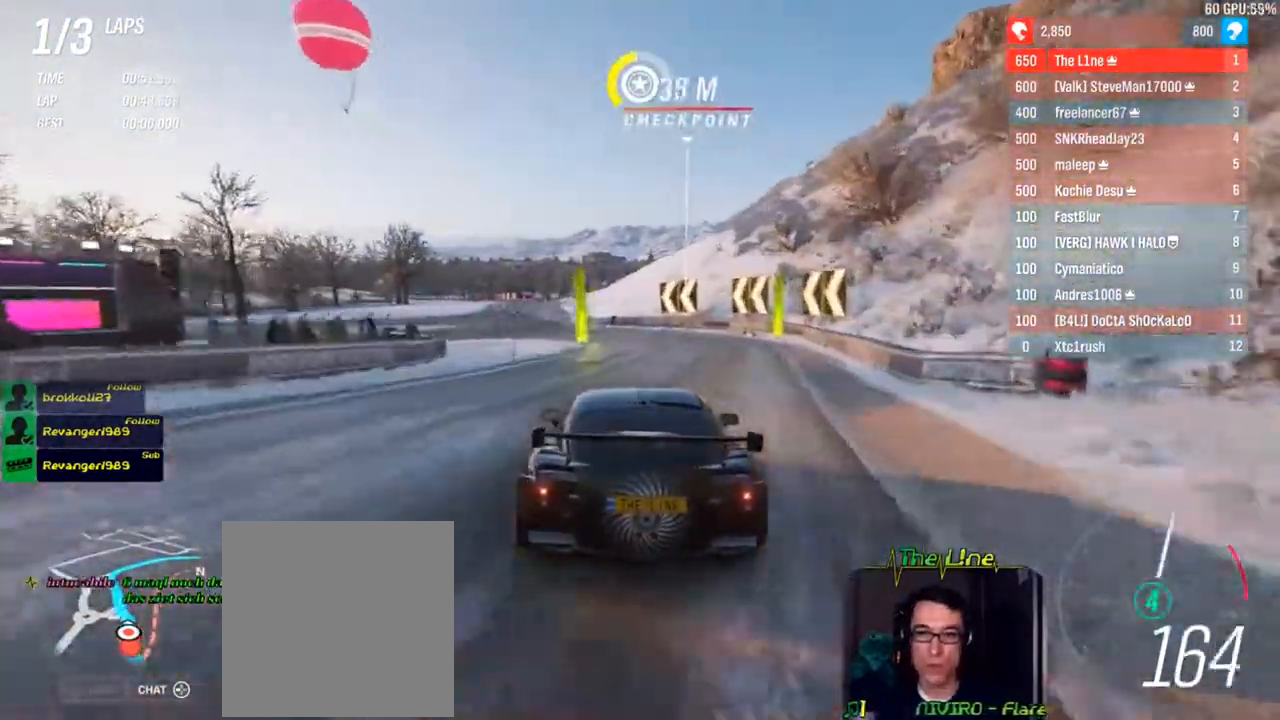
{"buttons": [], "left_stick": "center", "right_stick": "center", "events": [[66, "left_stick", "center"], [200, "left_stick", "up-left"], [450, "left_stick", "center"]]}
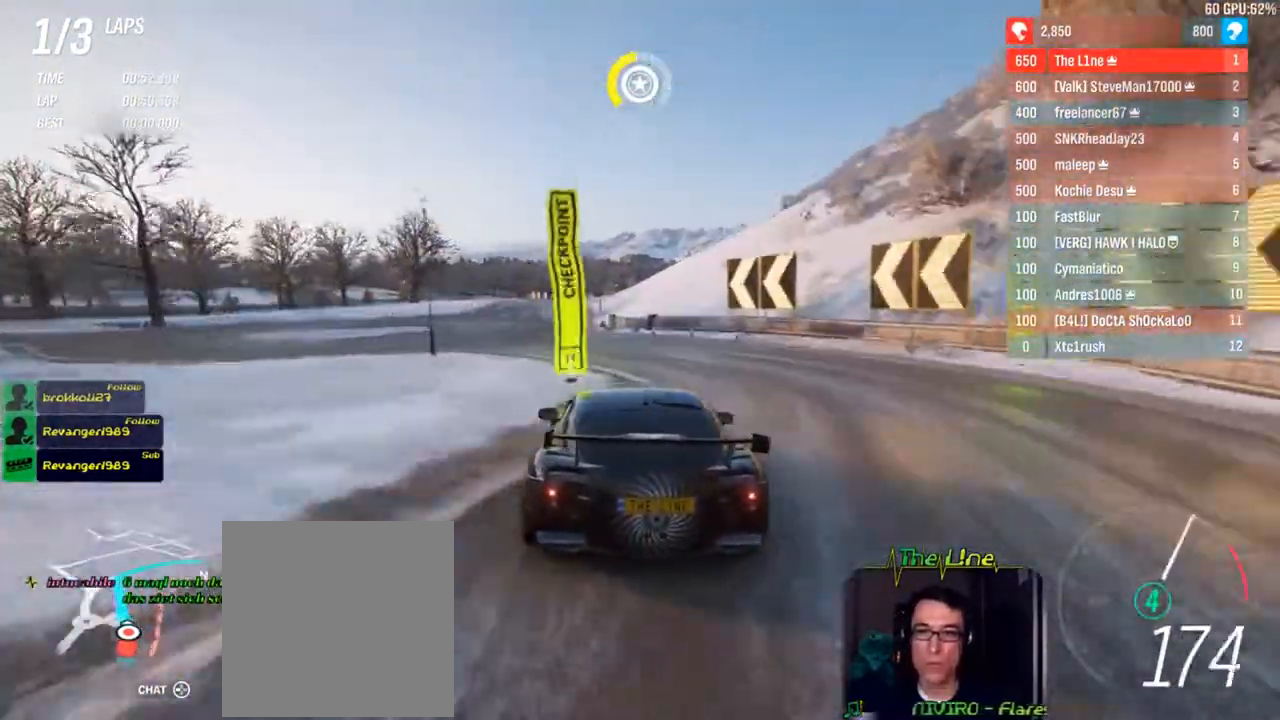
{"buttons": [], "left_stick": "center", "right_stick": "center", "events": [[17, "left_stick", "up-left"], [234, "left_stick", "center"]]}
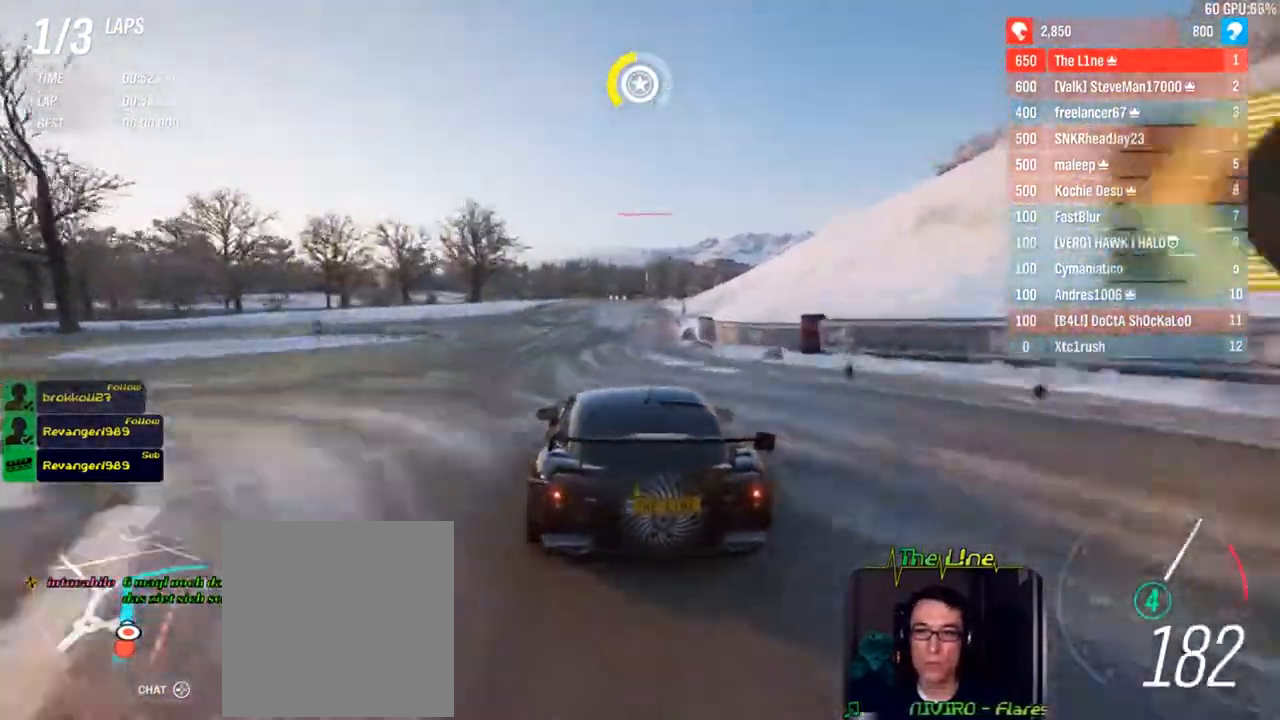
{"buttons": [], "left_stick": "right", "right_stick": "center", "events": [[117, "left_stick", "right"], [183, "left_stick", "center"], [333, "left_stick", "right"]]}
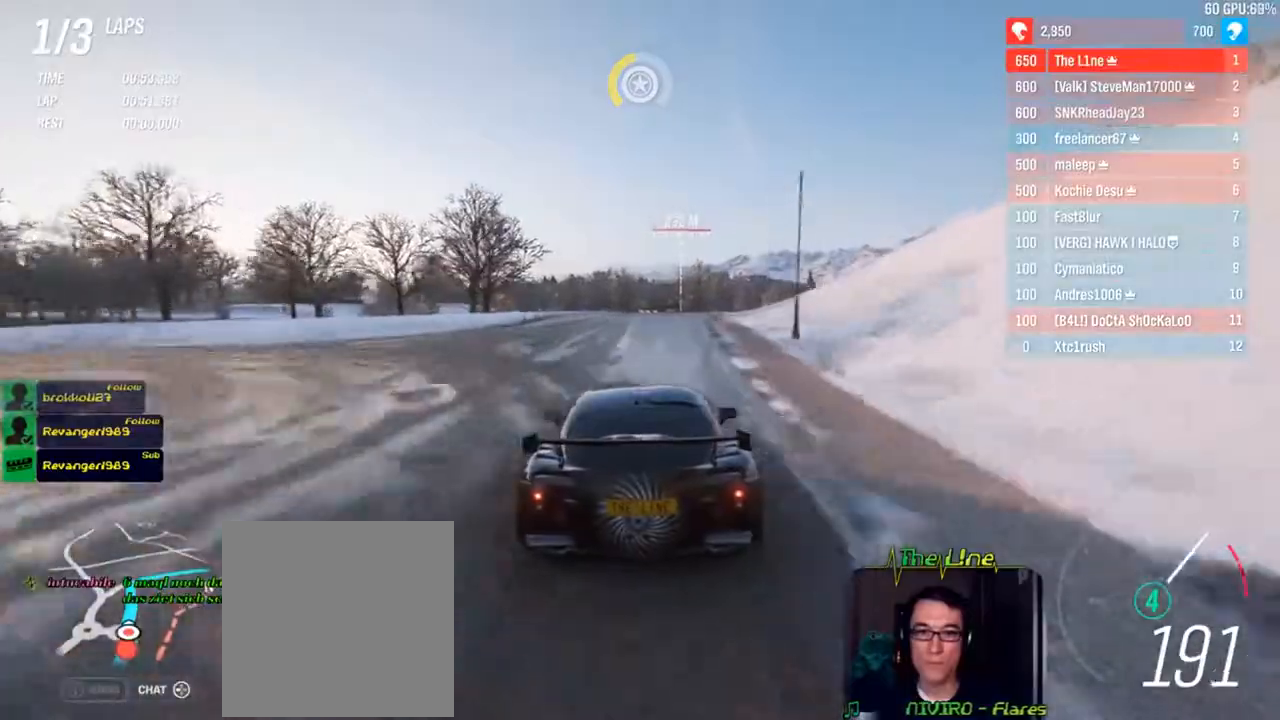
{"buttons": [], "left_stick": "center", "right_stick": "center", "events": [[17, "left_stick", "center"]]}
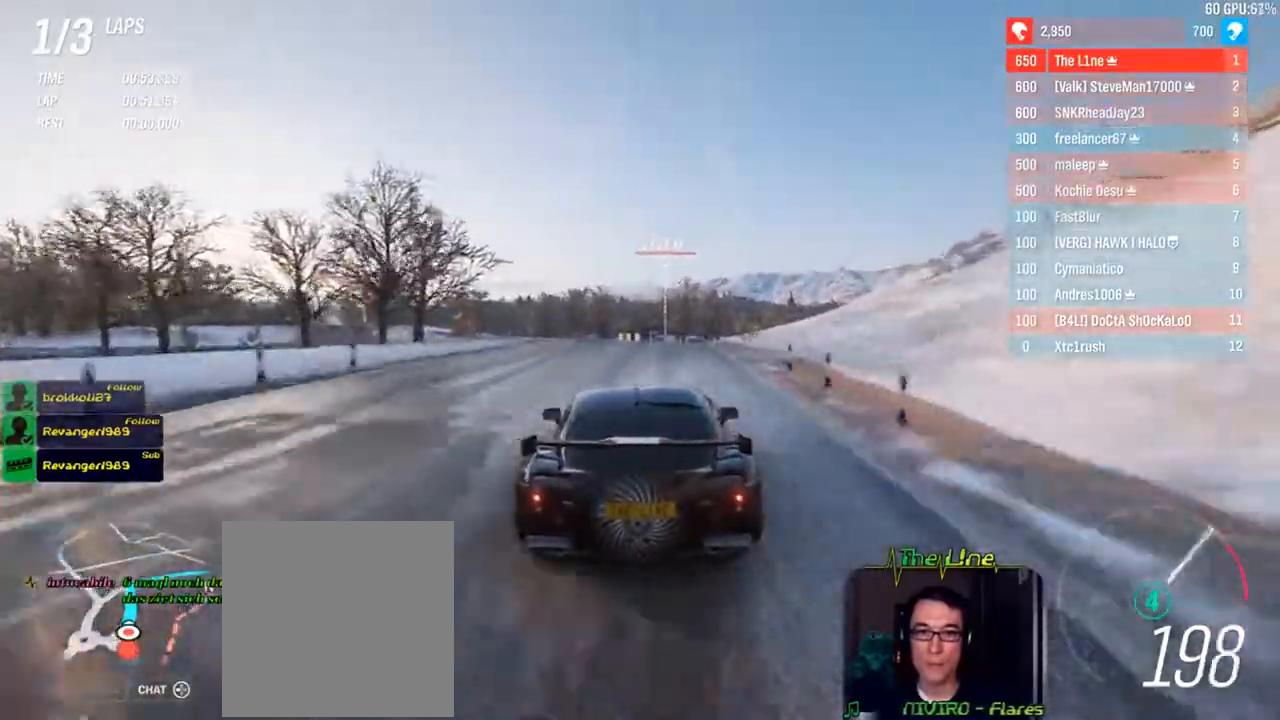
{"buttons": [], "left_stick": "center", "right_stick": "center", "events": []}
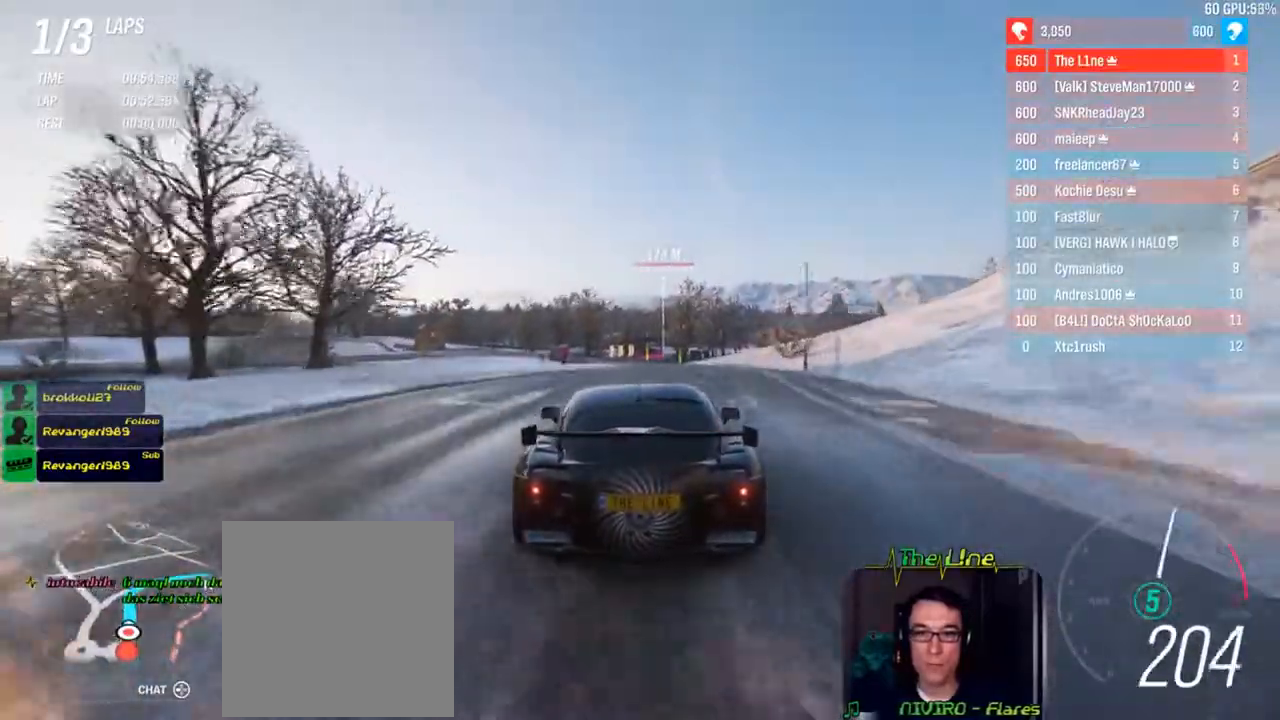
{"buttons": [], "left_stick": "center", "right_stick": "center", "events": [[284, "left_stick", "right"], [367, "left_stick", "center"]]}
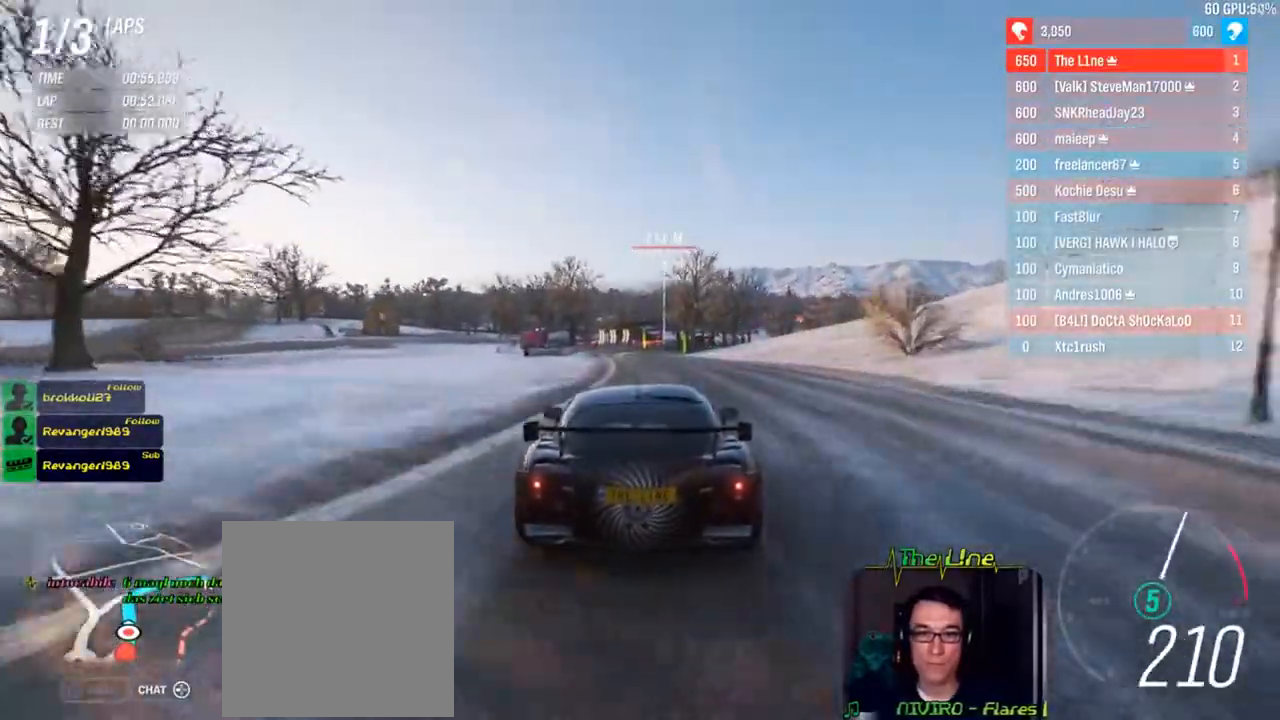
{"buttons": [], "left_stick": "up-left", "right_stick": "center", "events": [[183, "left_stick", "up-left"], [300, "left_stick", "center"], [450, "left_stick", "up-left"]]}
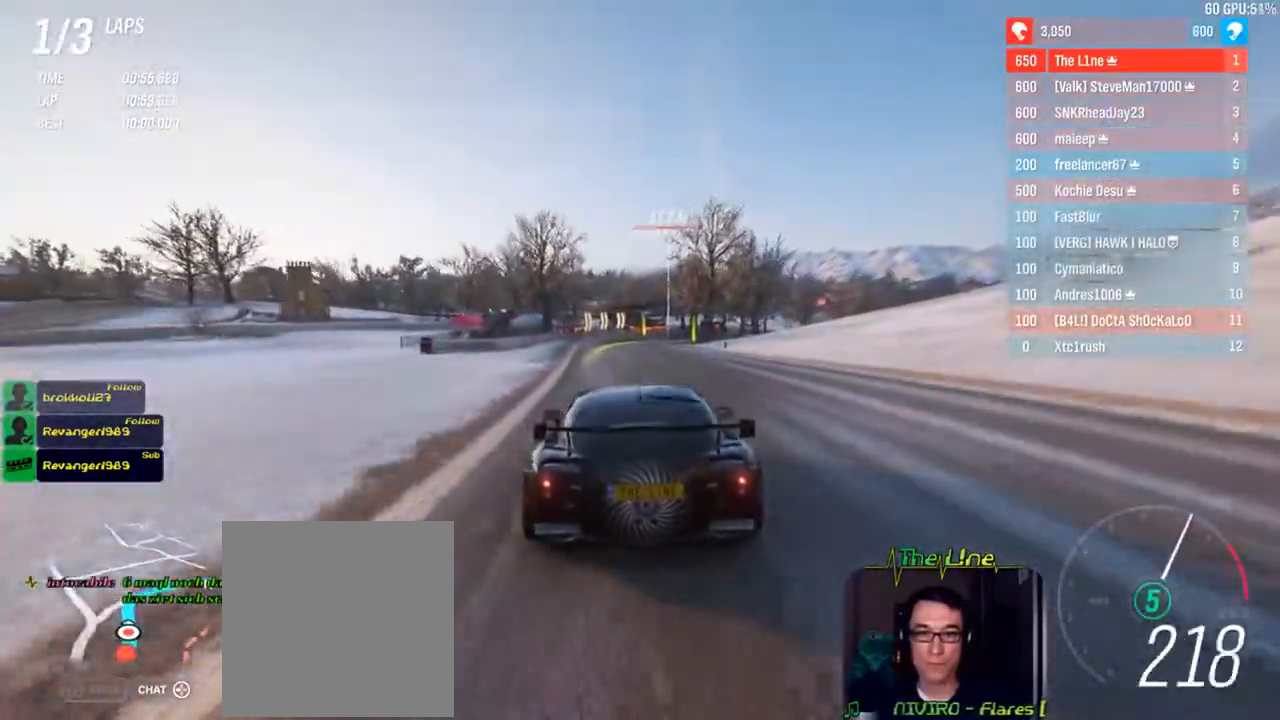
{"buttons": ["L2"], "left_stick": "center", "right_stick": "center", "events": [[50, "left_stick", "center"], [234, "left_stick", "right"], [351, "left_stick", "center"], [401, "L2", "down"]]}
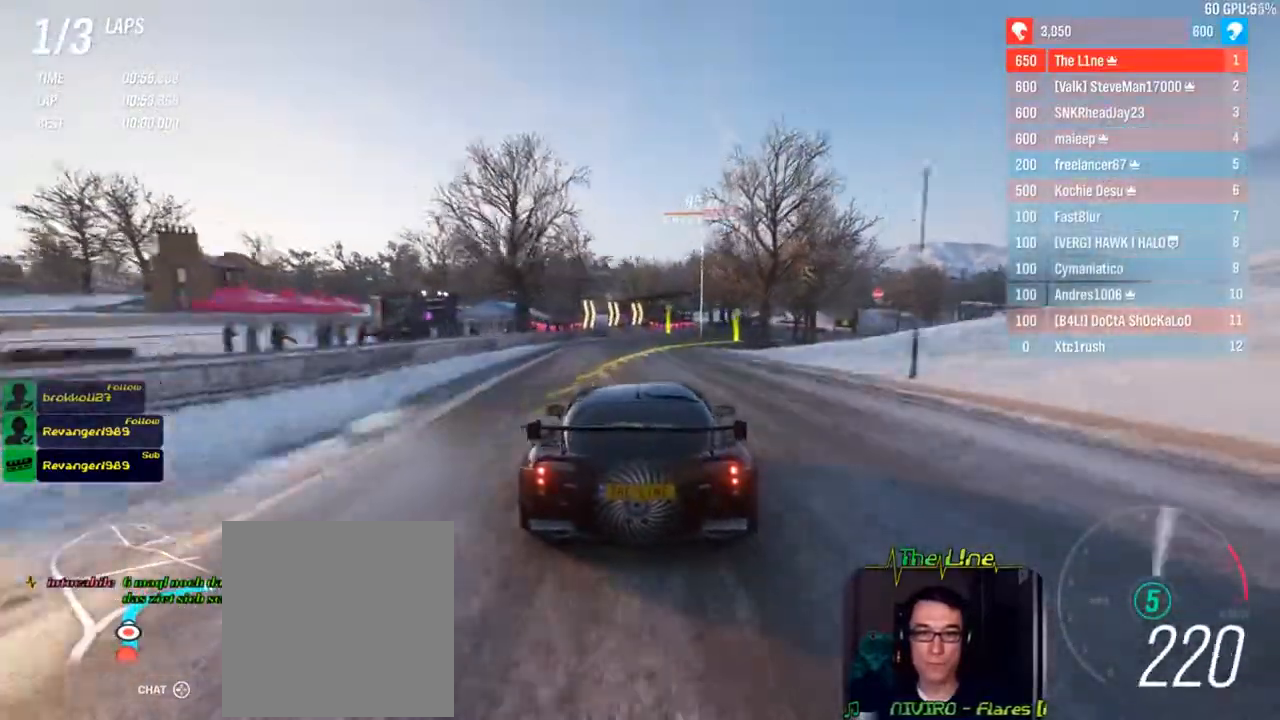
{"buttons": [], "left_stick": "right", "right_stick": "center", "events": [[50, "L2", "up"], [66, "left_stick", "right"], [267, "left_stick", "center"], [333, "left_stick", "right"]]}
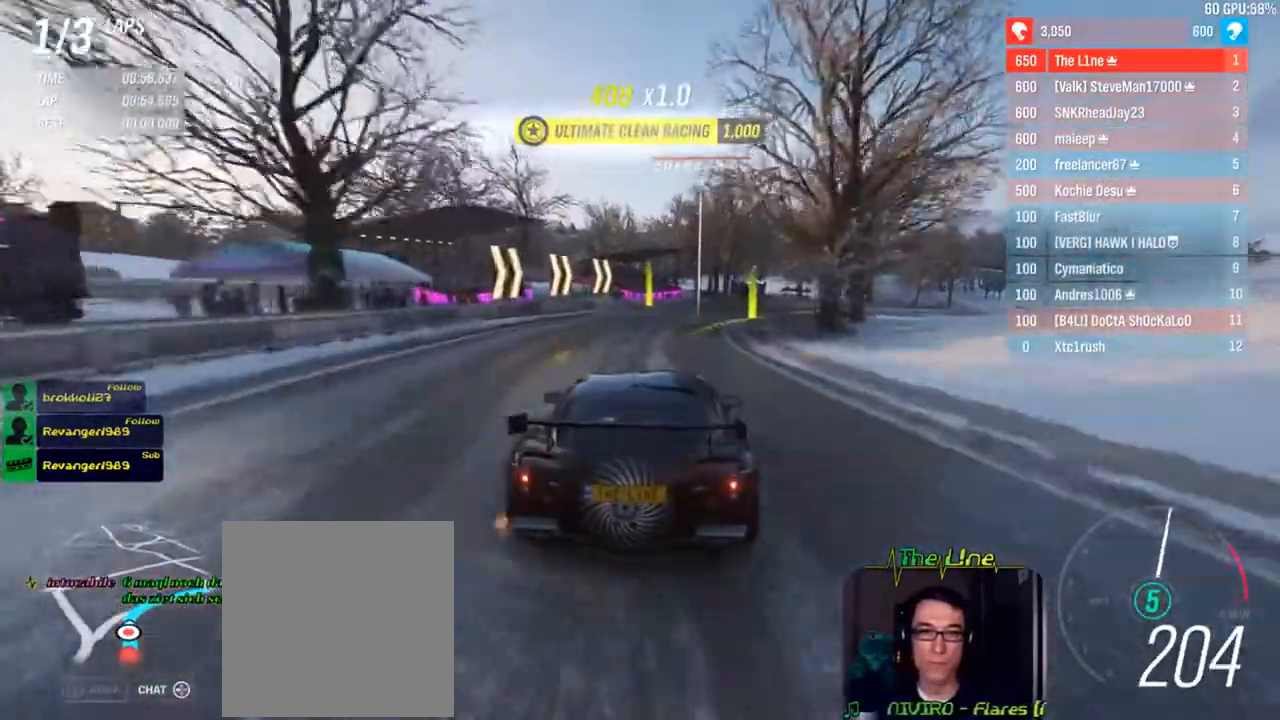
{"buttons": [], "left_stick": "right", "right_stick": "center", "events": []}
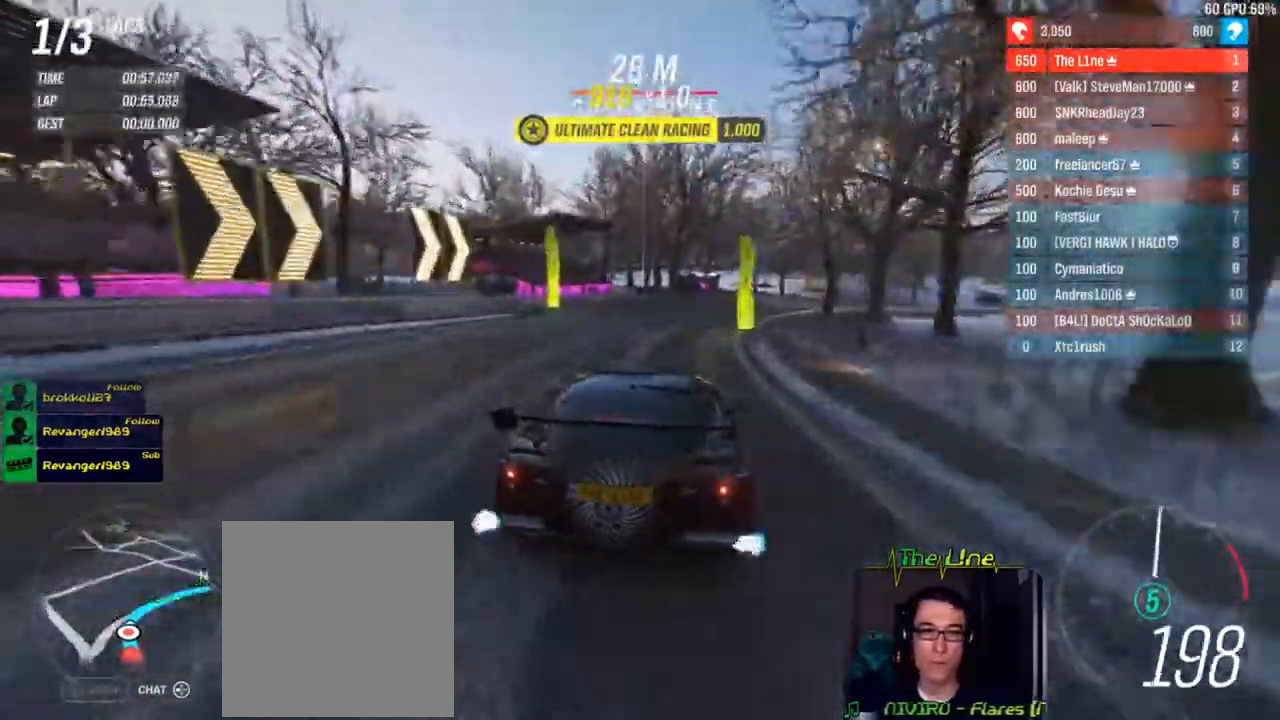
{"buttons": [], "left_stick": "right", "right_stick": "center", "events": []}
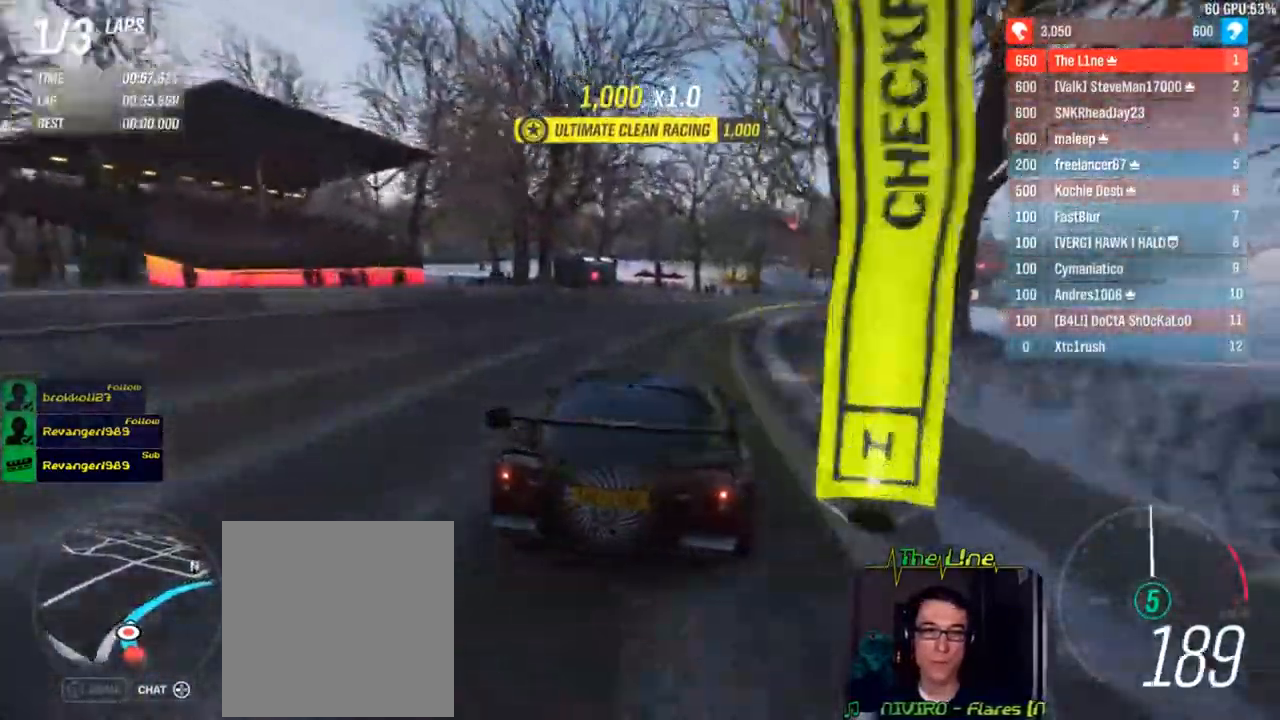
{"buttons": [], "left_stick": "right", "right_stick": "center", "events": []}